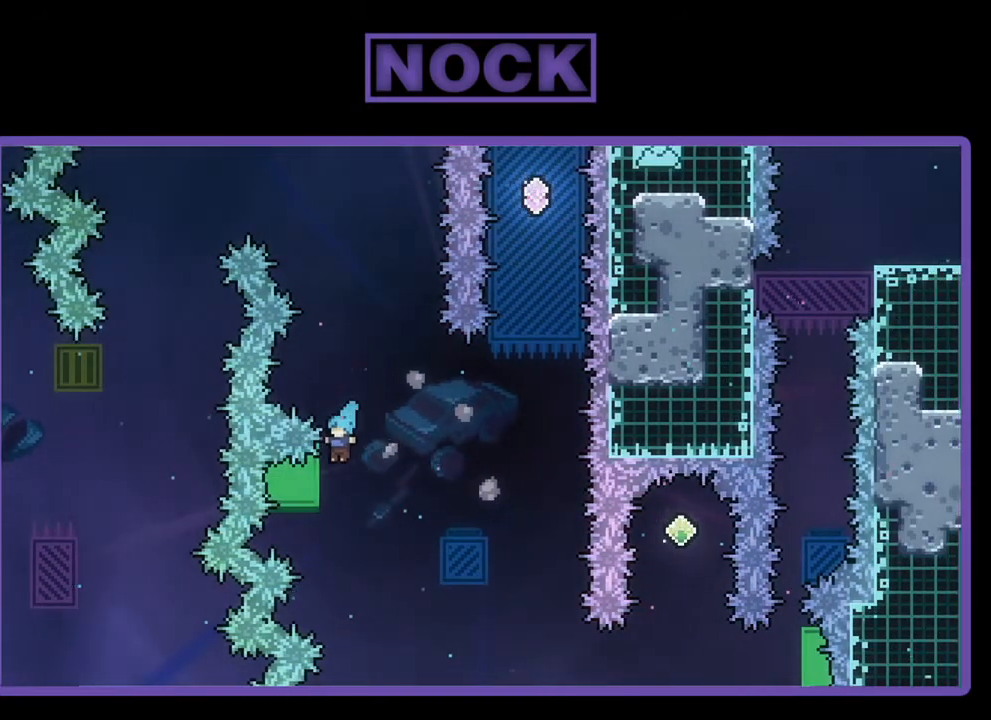
Gameplay with a controller (PlayStation layout); each line is a JSON object with the inputs held at the frame after it. "events" lists button and stick changes between this image and that frame as [ms after this image, input, new state], when the widget could be followed in between. Not read: right_stick.
{"buttons": ["R2", "DPAD_DOWN"], "left_stick": "center", "events": [[233, "DPAD_LEFT", "up"], [233, "DPAD_UP", "up"], [367, "DPAD_DOWN", "down"]]}
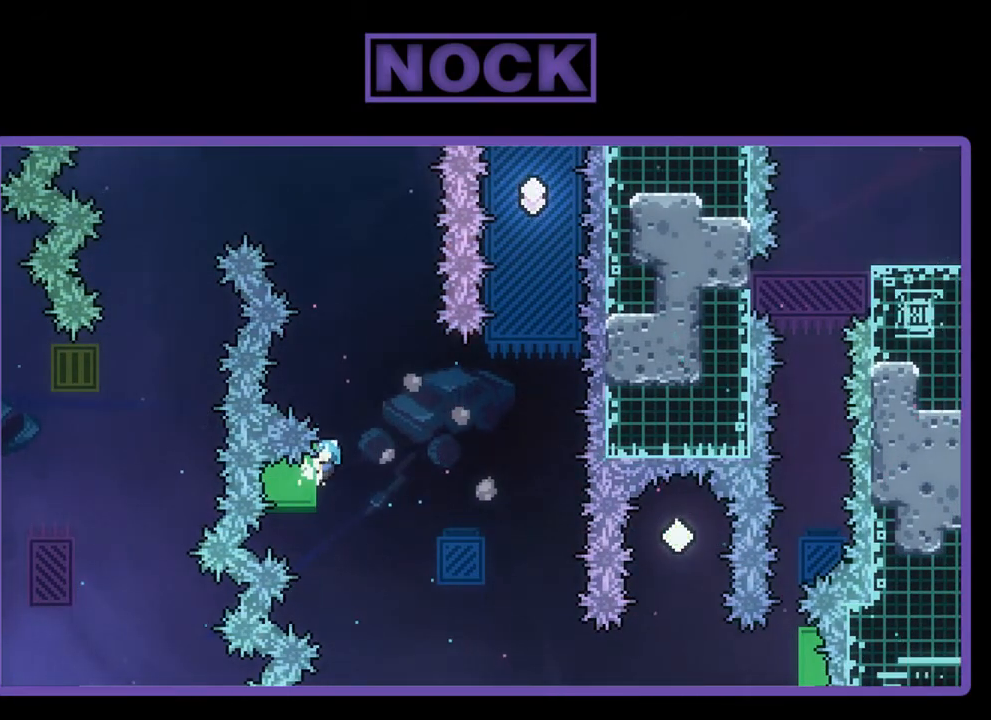
{"buttons": ["CROSS", "R2", "DPAD_RIGHT"], "left_stick": "center", "events": [[133, "DPAD_DOWN", "up"], [233, "DPAD_RIGHT", "down"], [267, "CROSS", "down"]]}
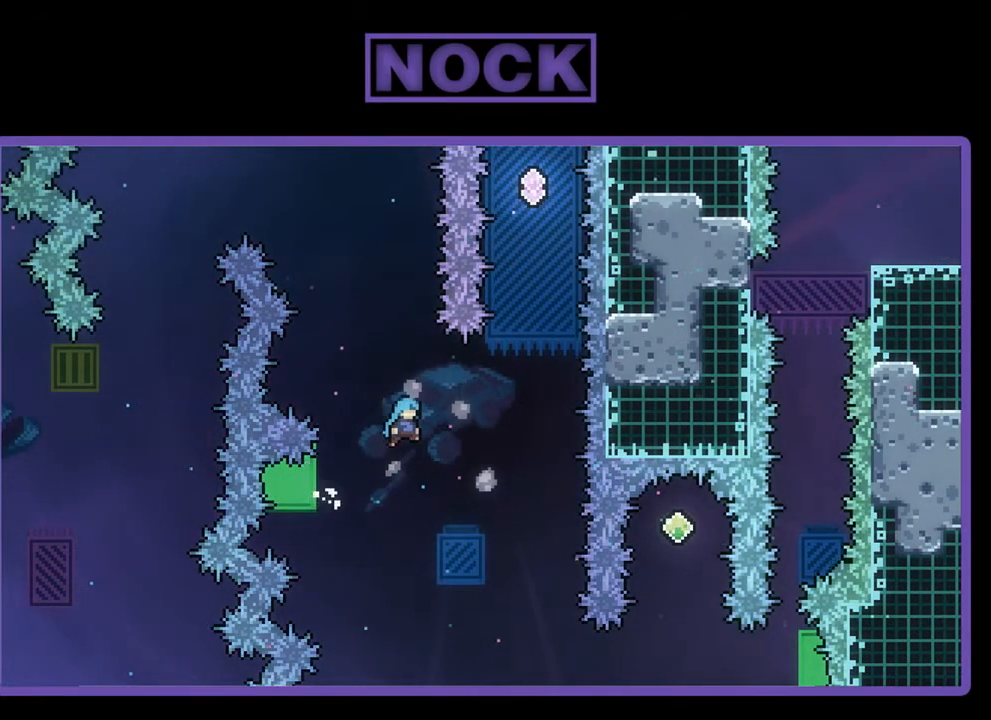
{"buttons": ["R2", "DPAD_LEFT"], "left_stick": "center", "events": [[200, "DPAD_RIGHT", "up"], [233, "CROSS", "up"], [233, "DPAD_LEFT", "down"]]}
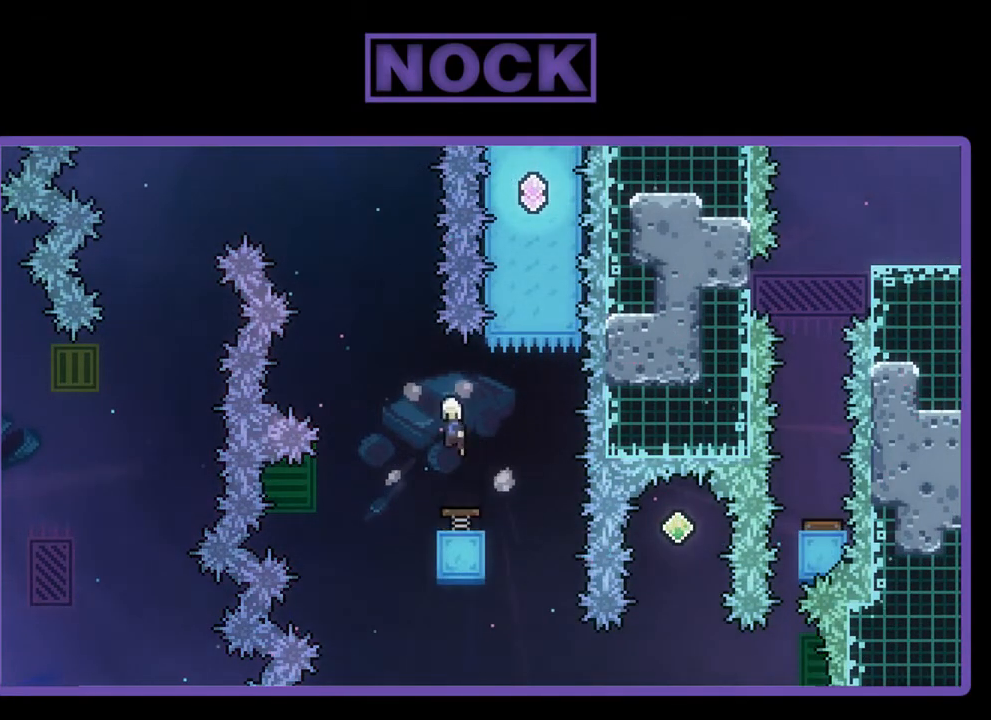
{"buttons": ["R2", "DPAD_RIGHT"], "left_stick": "center", "events": [[333, "DPAD_LEFT", "up"], [400, "DPAD_RIGHT", "down"]]}
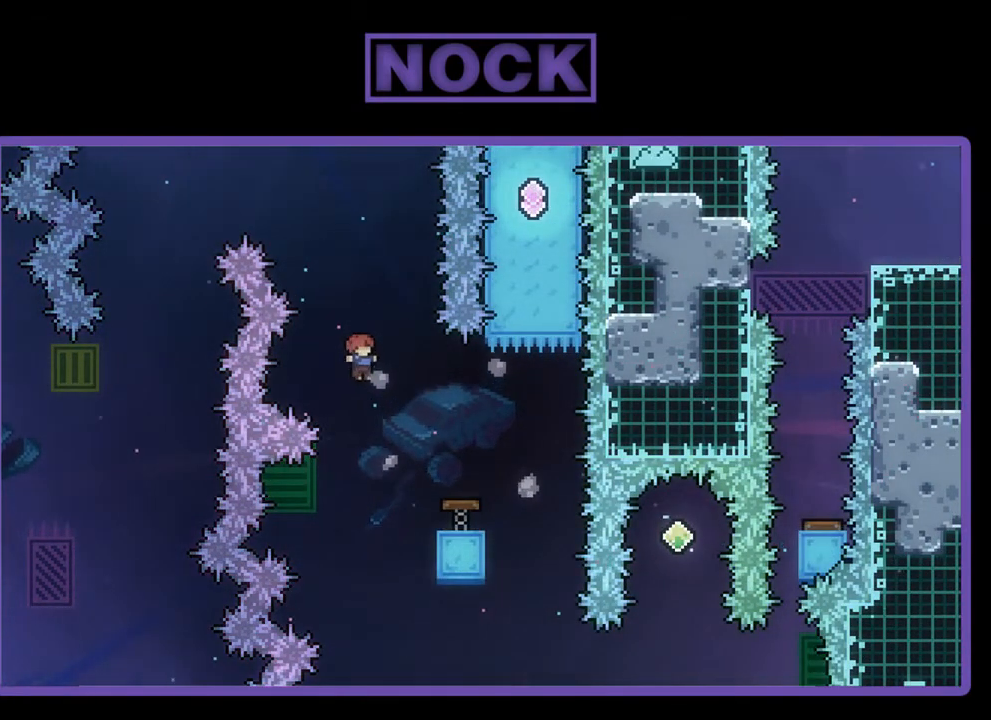
{"buttons": ["R2", "DPAD_UP", "DPAD_RIGHT"], "left_stick": "center", "events": [[200, "DPAD_UP", "down"]]}
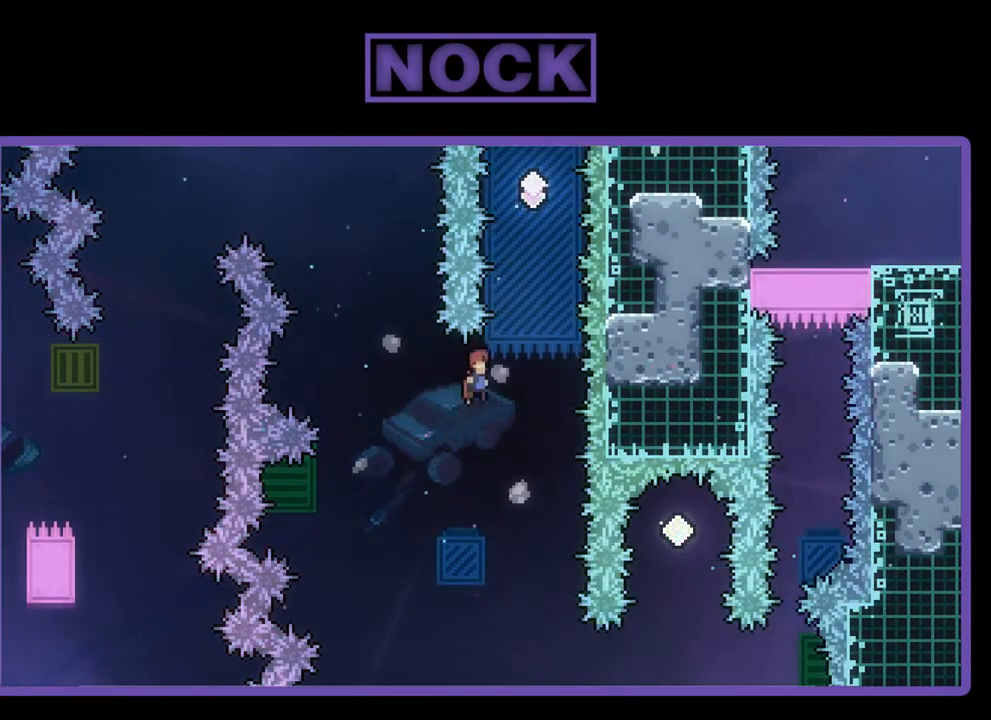
{"buttons": ["CIRCLE", "R2", "DPAD_UP"], "left_stick": "center", "events": [[100, "DPAD_UP", "up"], [167, "DPAD_UP", "down"], [200, "DPAD_RIGHT", "up"], [233, "CIRCLE", "down"]]}
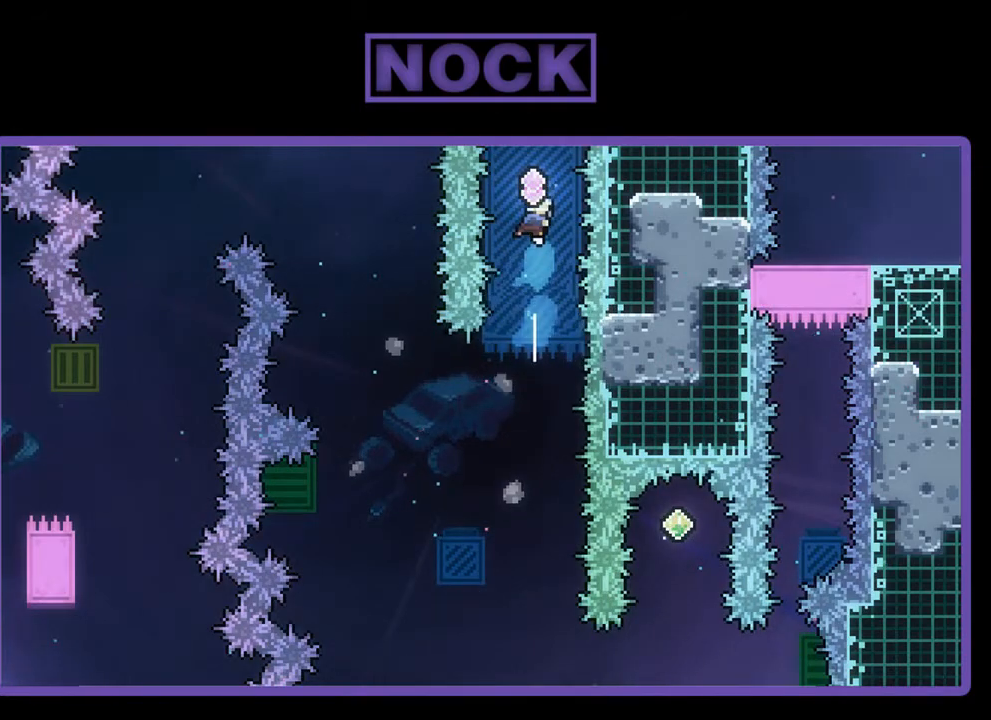
{"buttons": ["R2"], "left_stick": "center", "events": [[133, "DPAD_UP", "up"], [167, "CIRCLE", "up"]]}
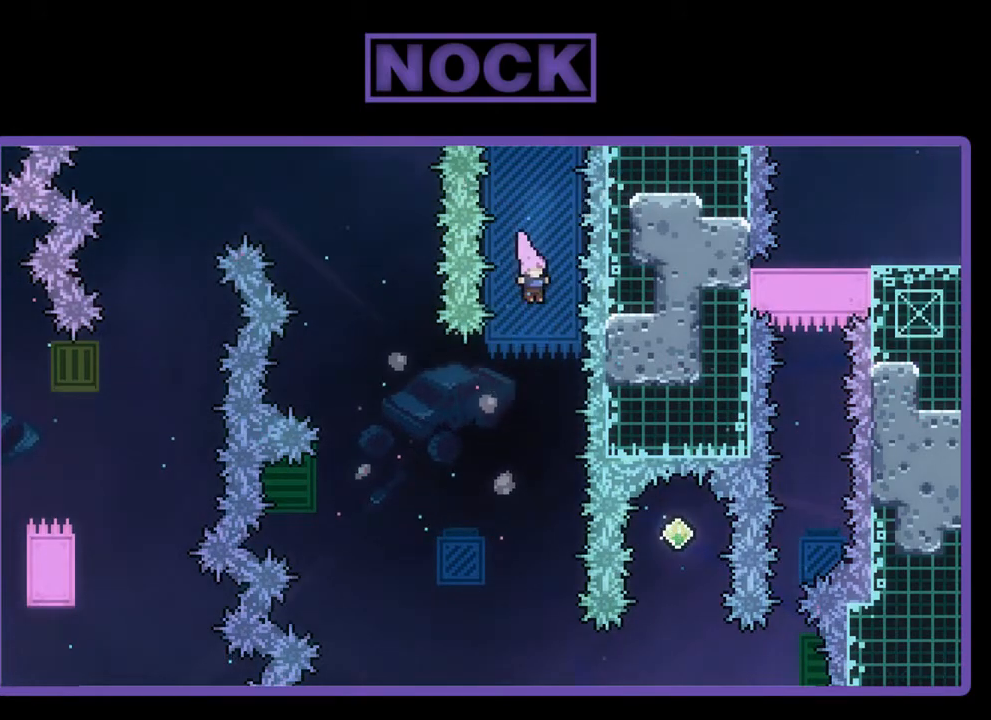
{"buttons": ["R2"], "left_stick": "center", "events": []}
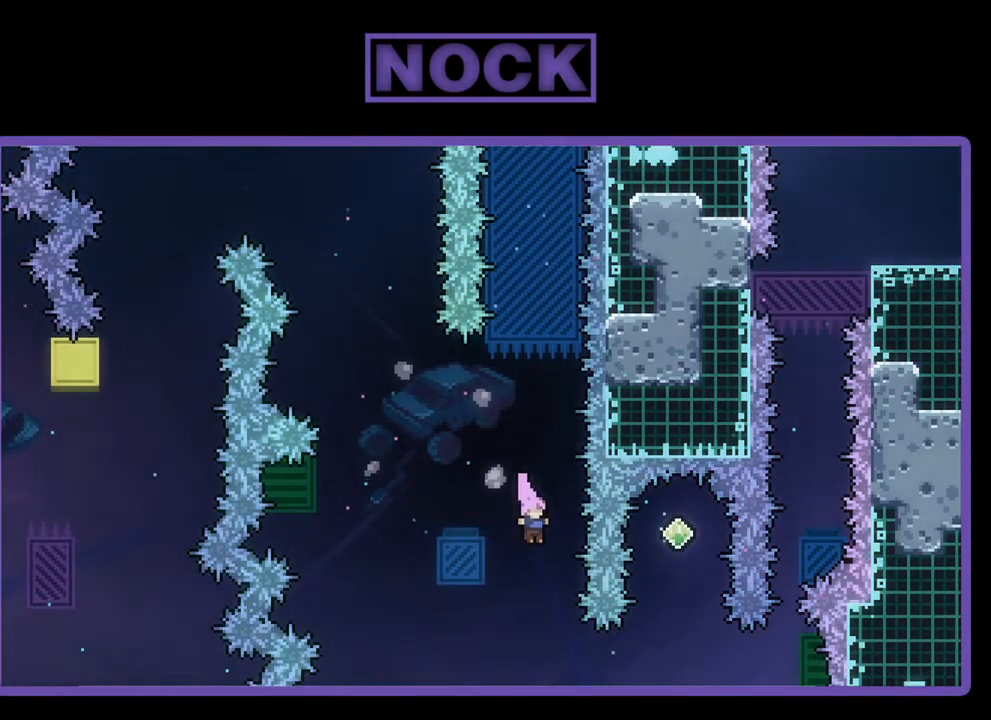
{"buttons": ["CIRCLE", "R2", "DPAD_RIGHT"], "left_stick": "center", "events": [[300, "DPAD_RIGHT", "down"], [333, "CIRCLE", "down"]]}
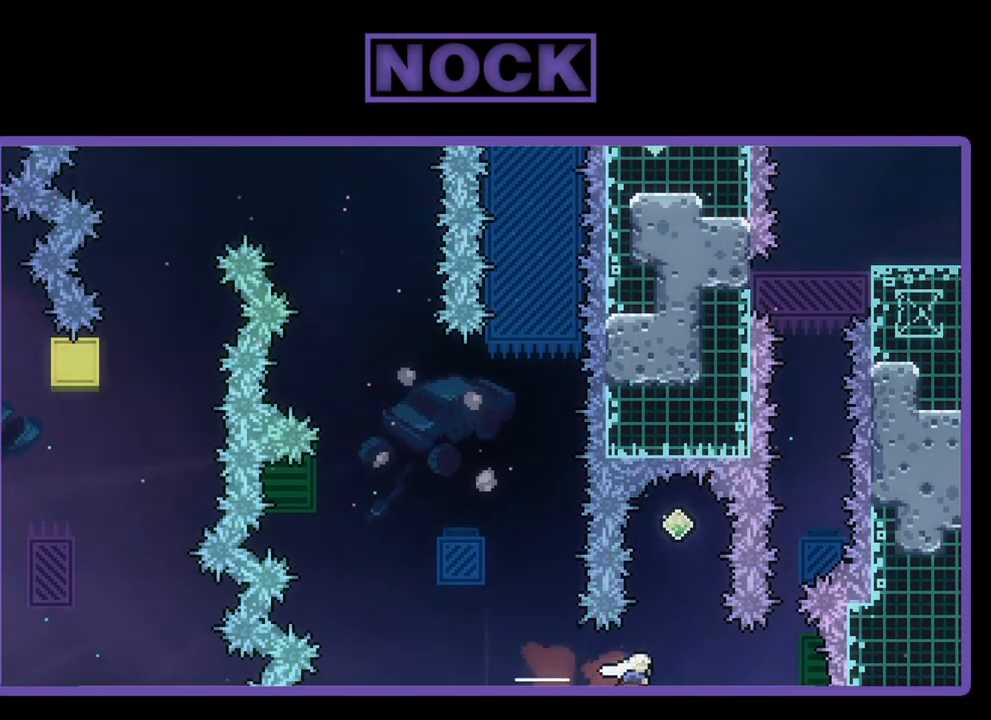
{"buttons": ["R2"], "left_stick": "center", "events": [[33, "CIRCLE", "up"], [33, "DPAD_RIGHT", "up"], [133, "CIRCLE", "down"], [133, "DPAD_UP", "down"], [433, "DPAD_UP", "up"], [467, "CIRCLE", "up"]]}
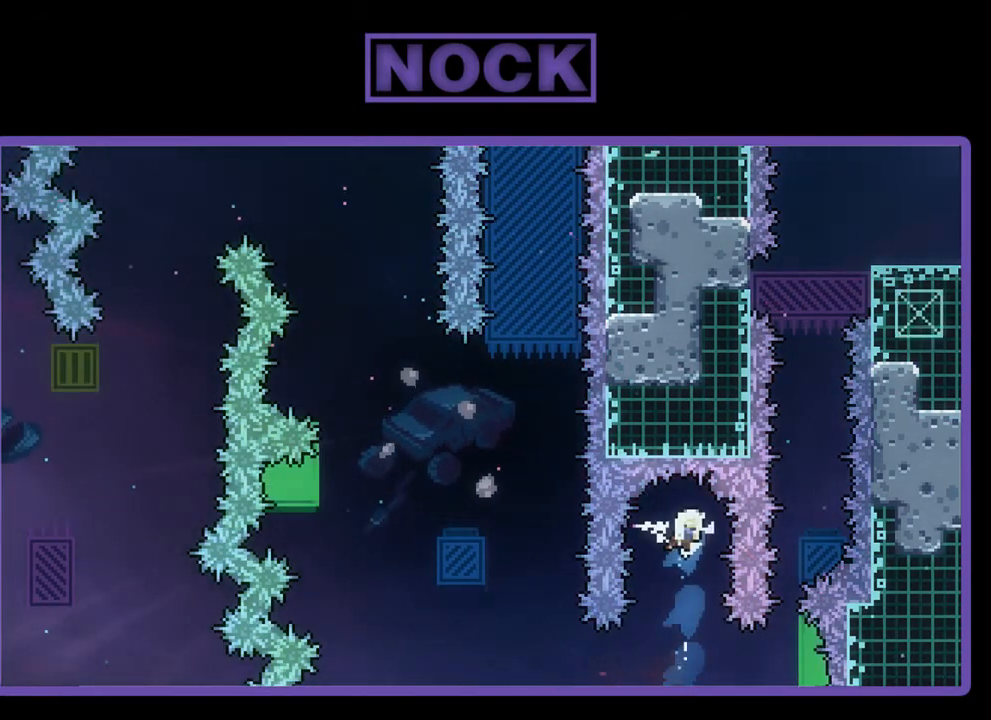
{"buttons": ["CIRCLE", "R2", "DPAD_RIGHT"], "left_stick": "center", "events": [[400, "DPAD_RIGHT", "down"], [500, "CIRCLE", "down"]]}
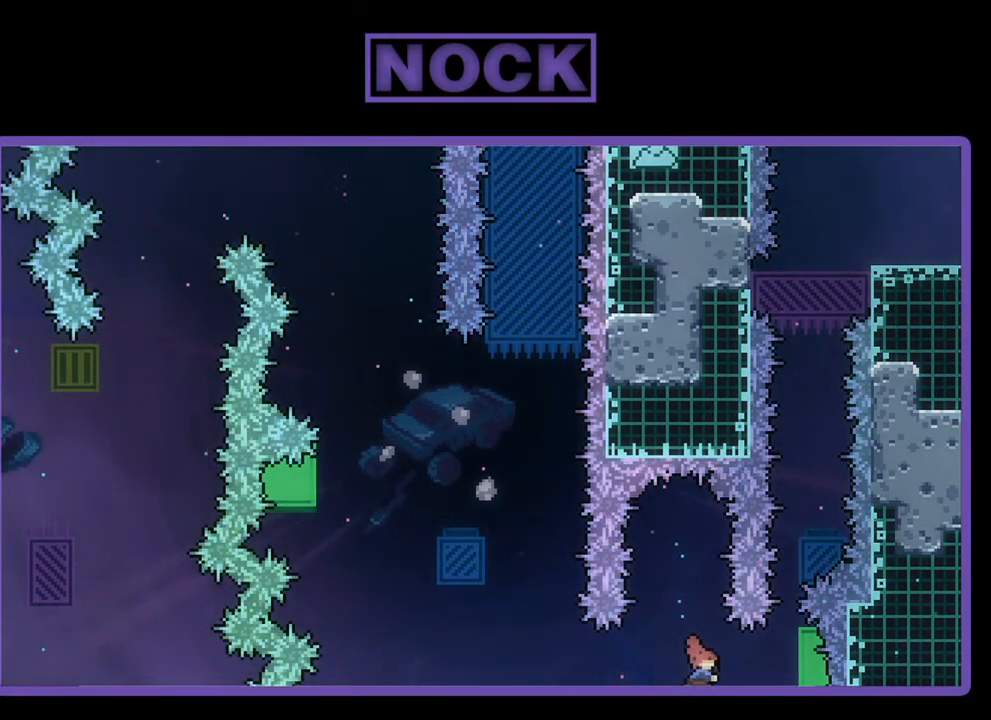
{"buttons": ["R2", "DPAD_UP", "DPAD_RIGHT"], "left_stick": "center", "events": [[233, "DPAD_UP", "down"], [300, "CIRCLE", "up"]]}
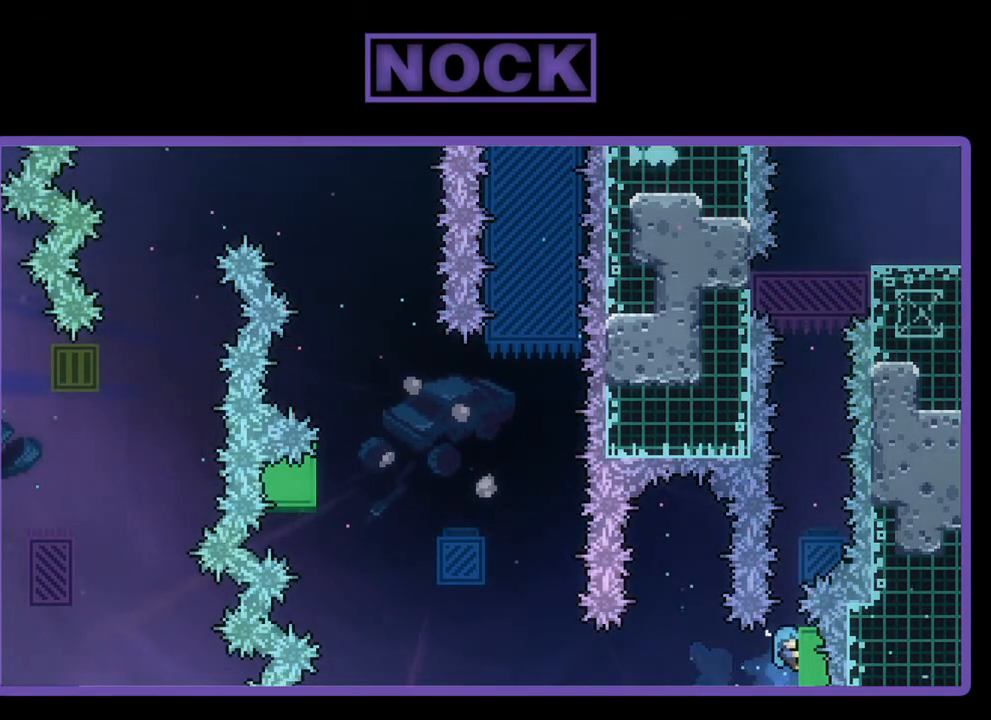
{"buttons": ["CROSS", "R2", "DPAD_UP", "DPAD_RIGHT"], "left_stick": "center", "events": [[133, "CROSS", "down"]]}
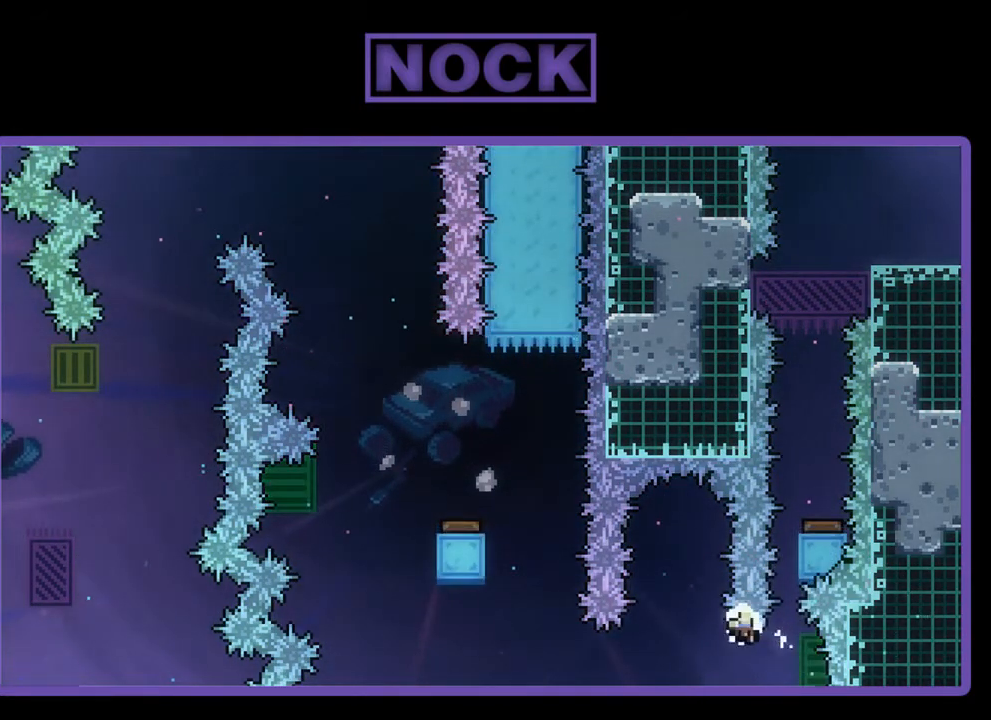
{"buttons": [], "left_stick": "center", "events": [[33, "CROSS", "up"], [100, "DPAD_RIGHT", "up"], [267, "DPAD_UP", "up"], [333, "R2", "up"]]}
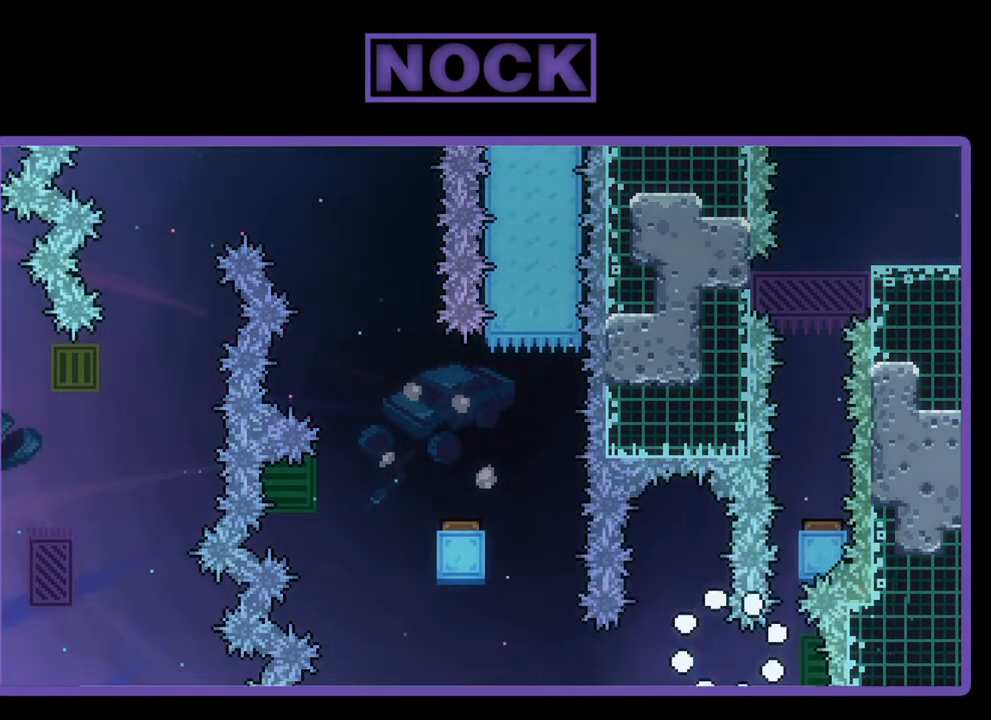
{"buttons": [], "left_stick": "center", "events": []}
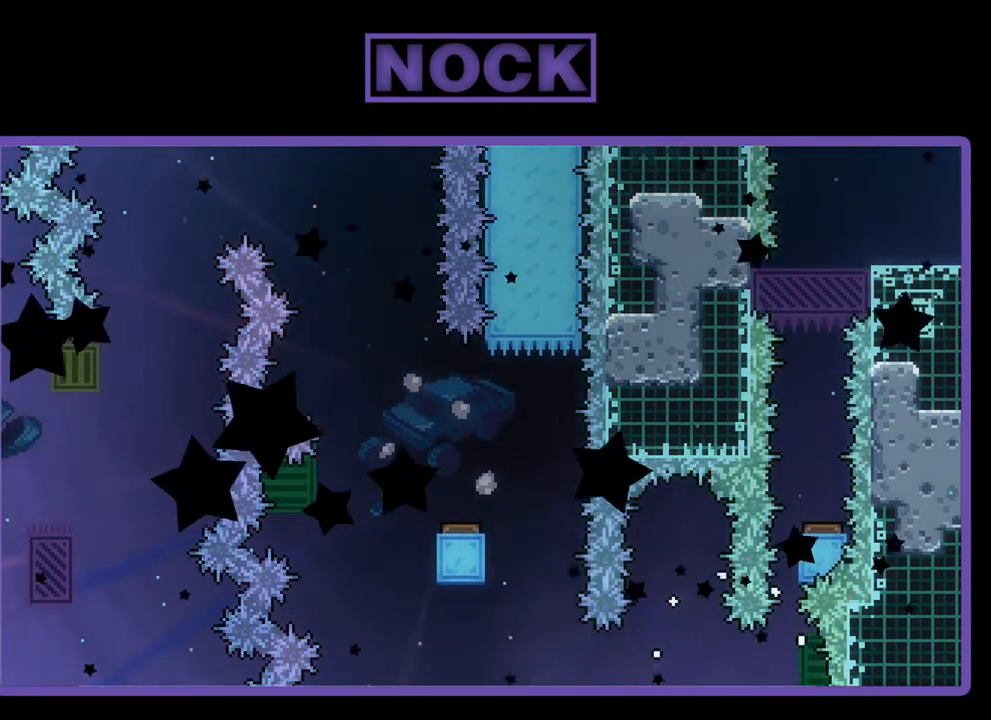
{"buttons": ["R2"], "left_stick": "center", "events": [[500, "R2", "down"]]}
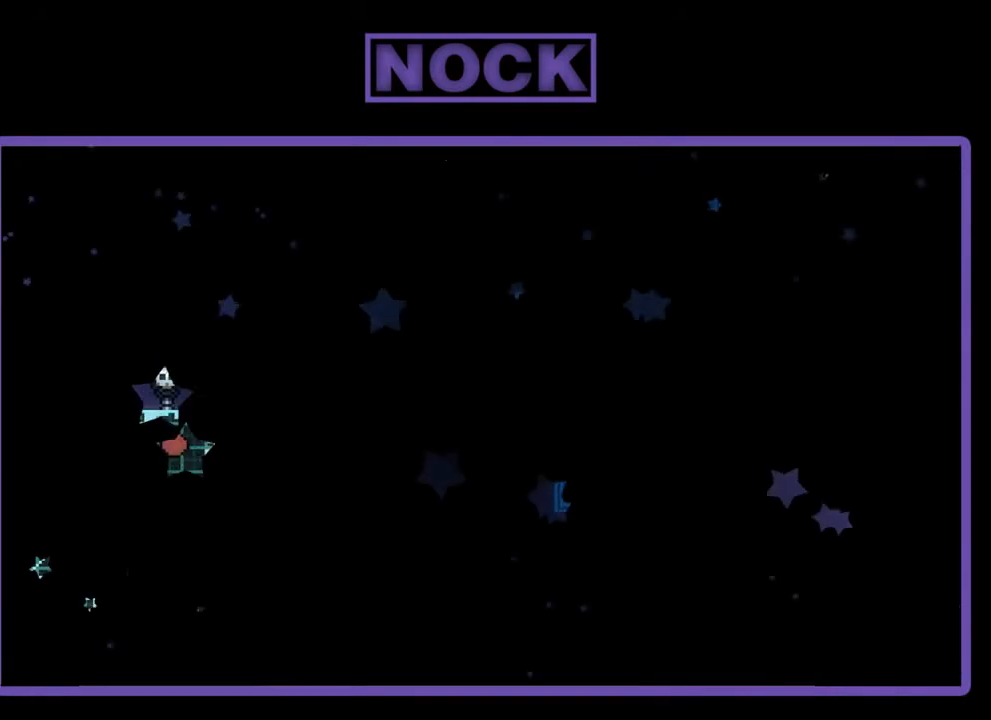
{"buttons": ["R2"], "left_stick": "center", "events": []}
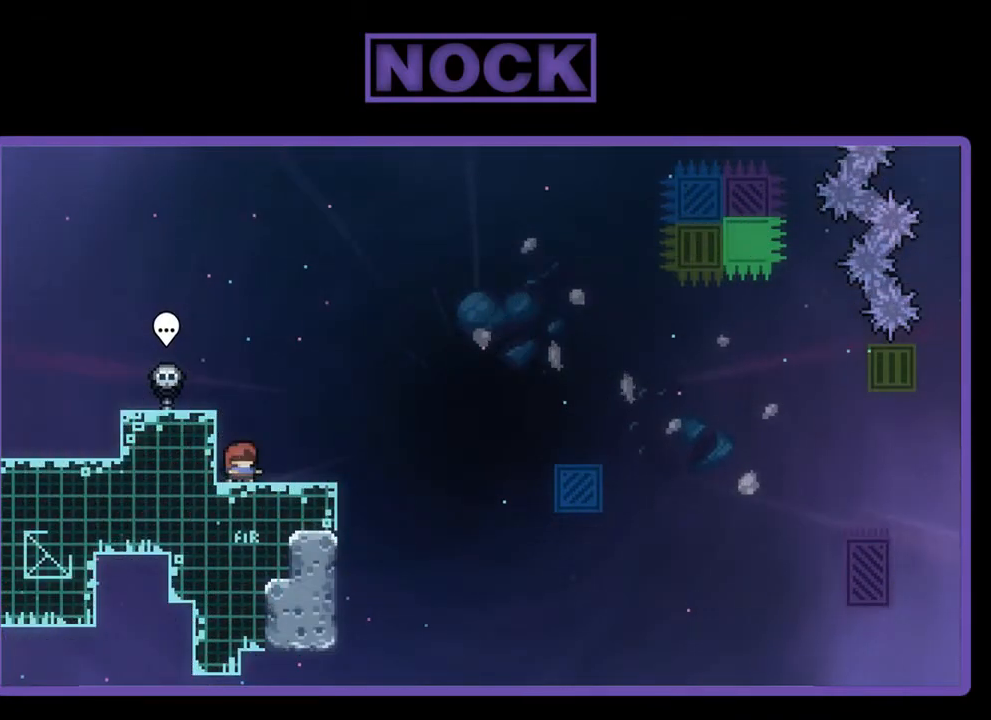
{"buttons": ["R2", "DPAD_RIGHT"], "left_stick": "center", "events": [[200, "DPAD_RIGHT", "down"]]}
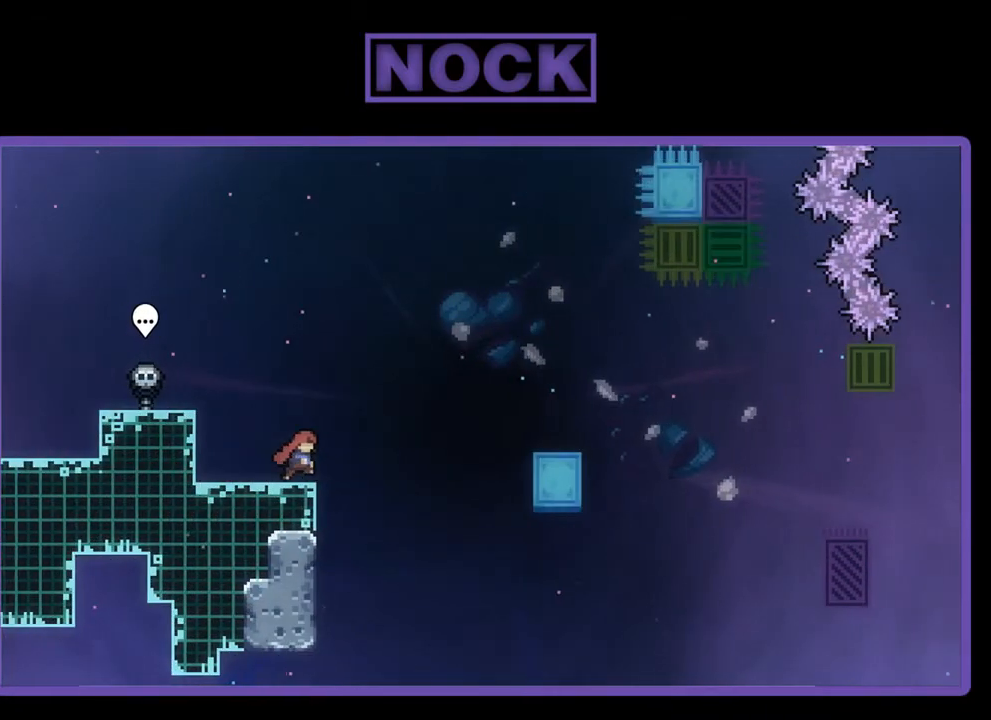
{"buttons": ["CROSS", "R2", "DPAD_RIGHT"], "left_stick": "center", "events": [[100, "CROSS", "down"]]}
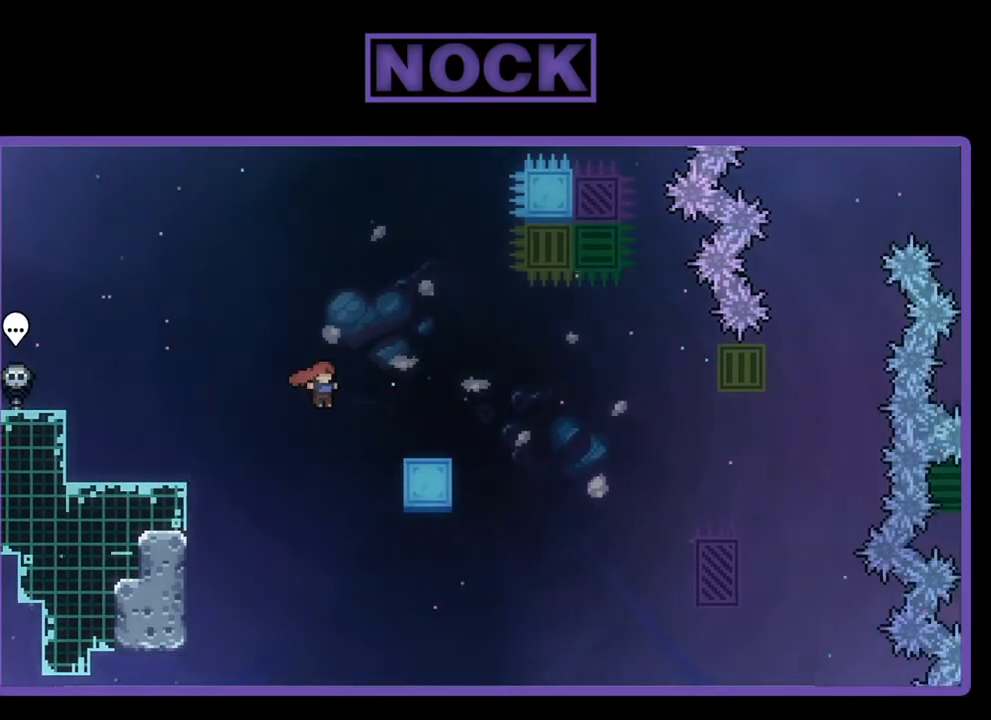
{"buttons": ["CROSS", "R2", "DPAD_UP", "DPAD_RIGHT"], "left_stick": "center", "events": [[133, "DPAD_UP", "down"], [400, "CROSS", "up"], [467, "CROSS", "down"]]}
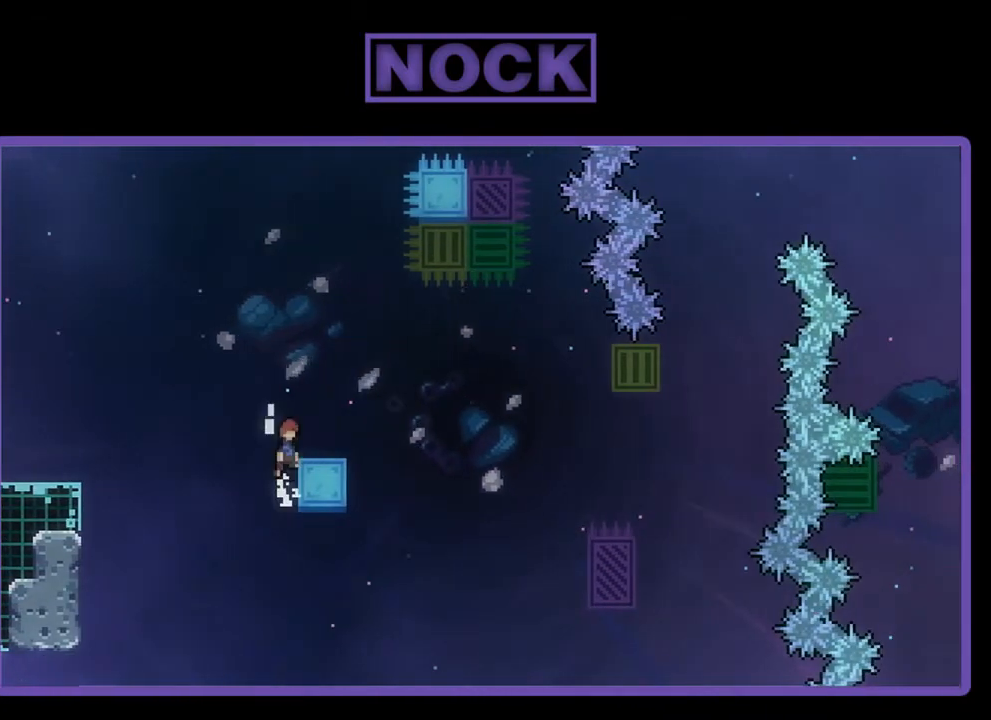
{"buttons": ["R2", "DPAD_RIGHT"], "left_stick": "center", "events": [[133, "DPAD_UP", "up"], [167, "CROSS", "up"]]}
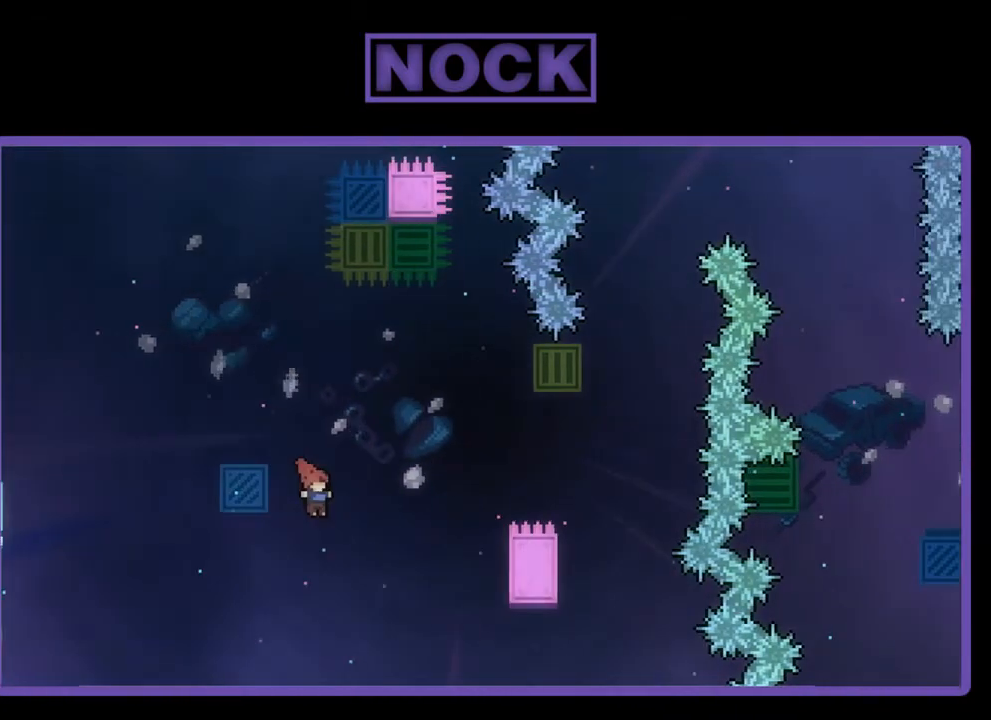
{"buttons": ["R2"], "left_stick": "center", "events": [[67, "CIRCLE", "down"], [200, "CIRCLE", "up"], [400, "DPAD_RIGHT", "up"]]}
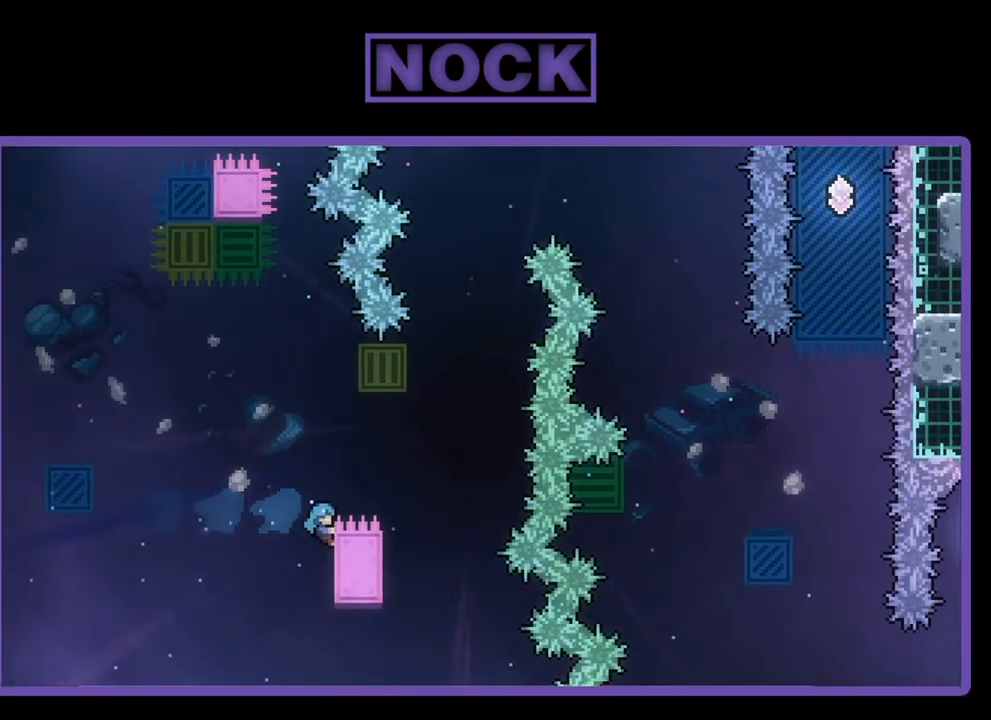
{"buttons": ["CROSS", "R2", "DPAD_UP", "DPAD_LEFT"], "left_stick": "center", "events": [[100, "DPAD_LEFT", "down"], [133, "DPAD_UP", "down"], [300, "CROSS", "down"]]}
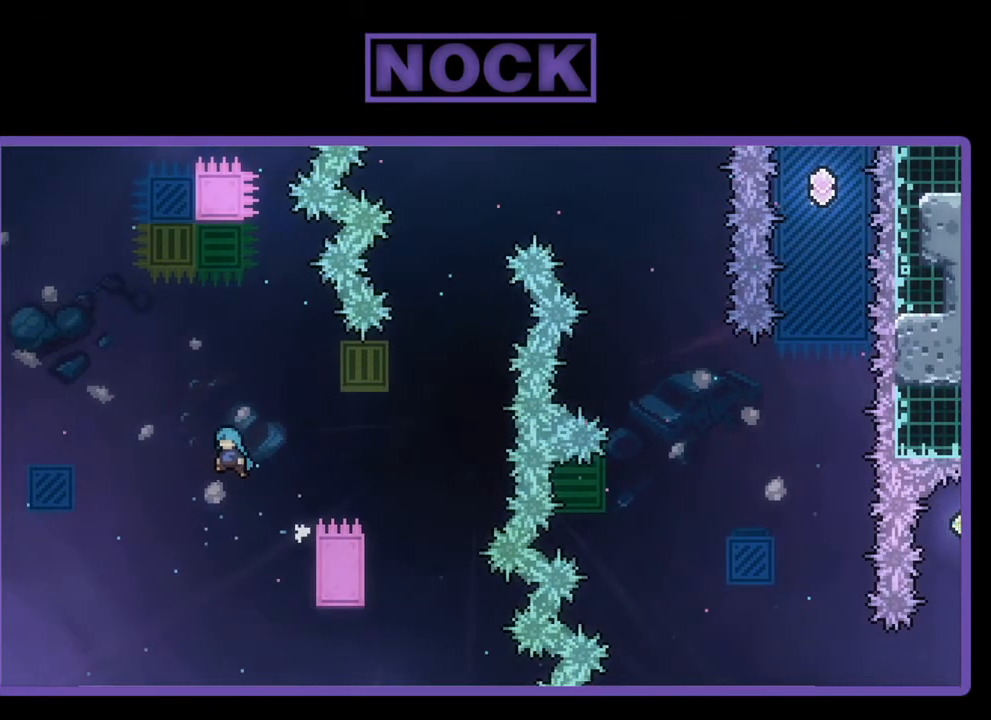
{"buttons": ["CIRCLE", "R2", "DPAD_UP", "DPAD_LEFT"], "left_stick": "center", "events": [[233, "CROSS", "up"], [333, "CIRCLE", "down"]]}
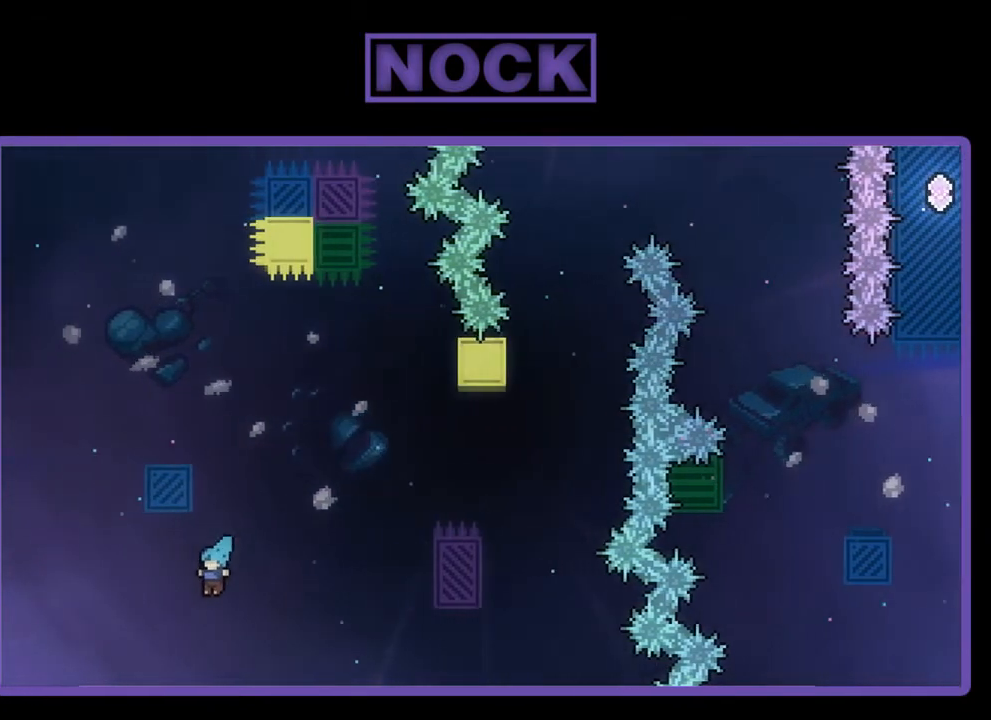
{"buttons": [], "left_stick": "center", "events": [[233, "CIRCLE", "up"], [233, "R2", "up"], [267, "DPAD_LEFT", "up"], [267, "DPAD_UP", "up"]]}
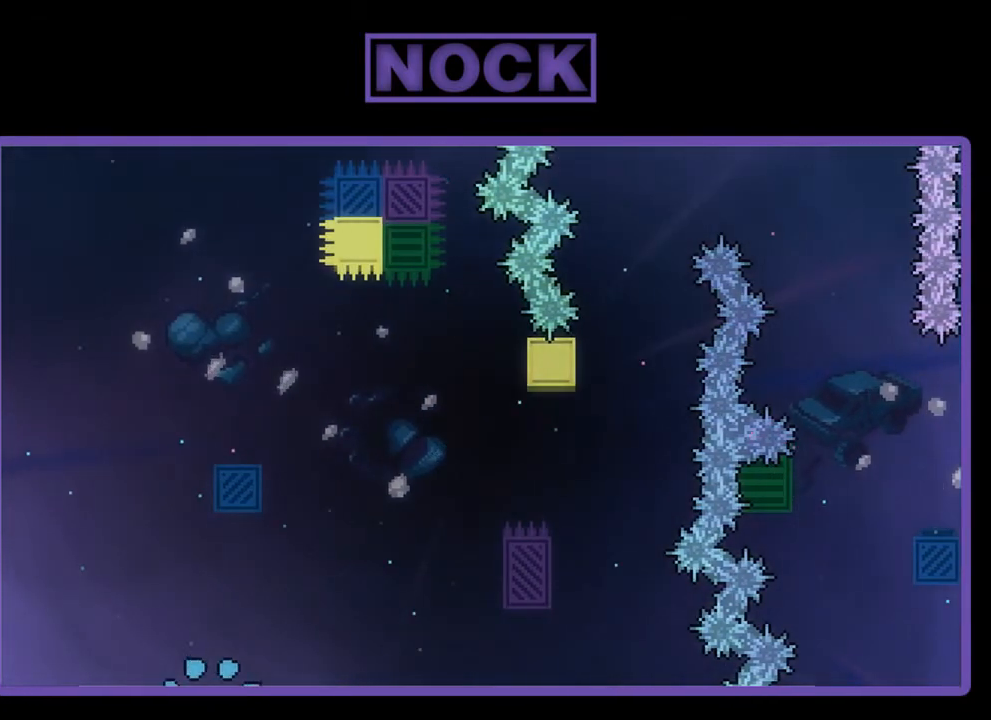
{"buttons": [], "left_stick": "center", "events": []}
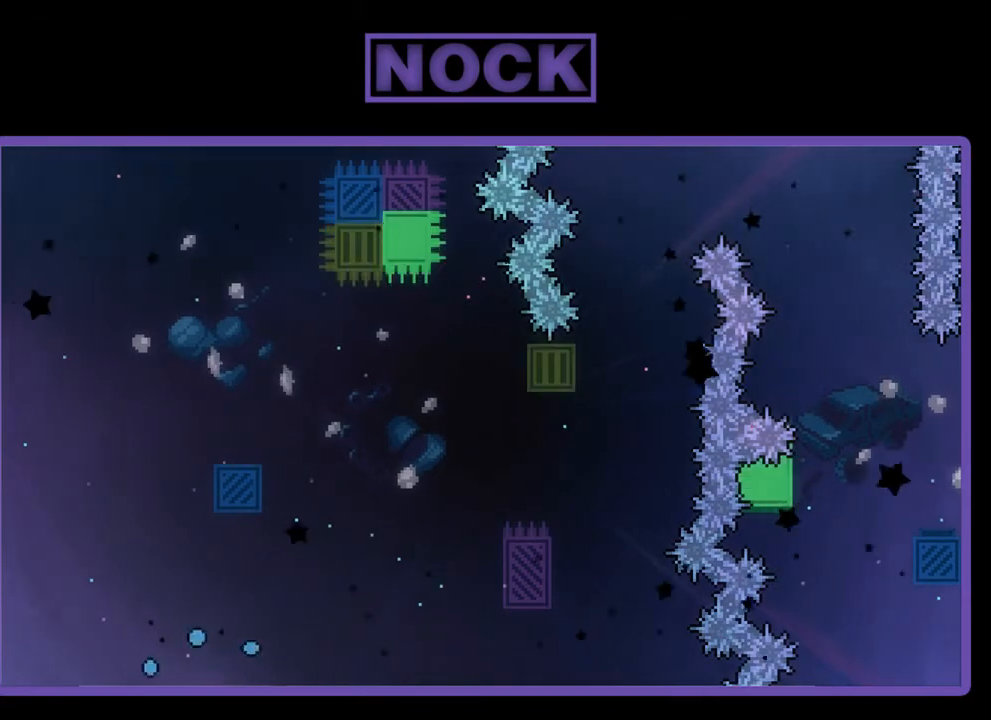
{"buttons": ["R2", "DPAD_RIGHT"], "left_stick": "center", "events": [[100, "R2", "down"], [467, "DPAD_RIGHT", "down"]]}
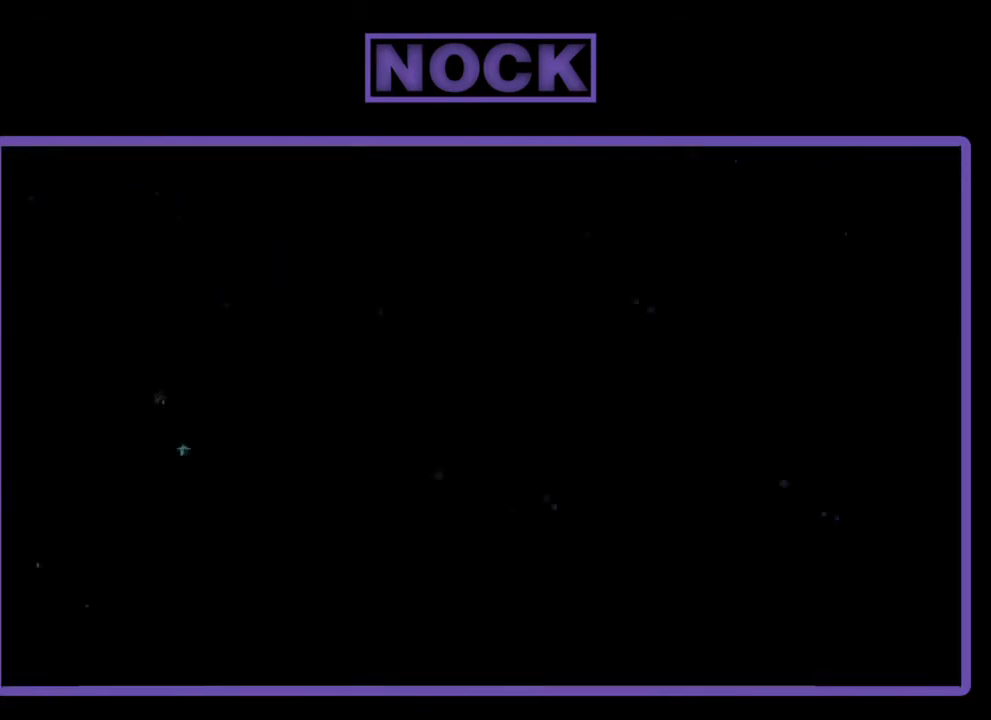
{"buttons": ["R2", "DPAD_RIGHT"], "left_stick": "center", "events": [[267, "DPAD_RIGHT", "up"], [500, "DPAD_RIGHT", "down"]]}
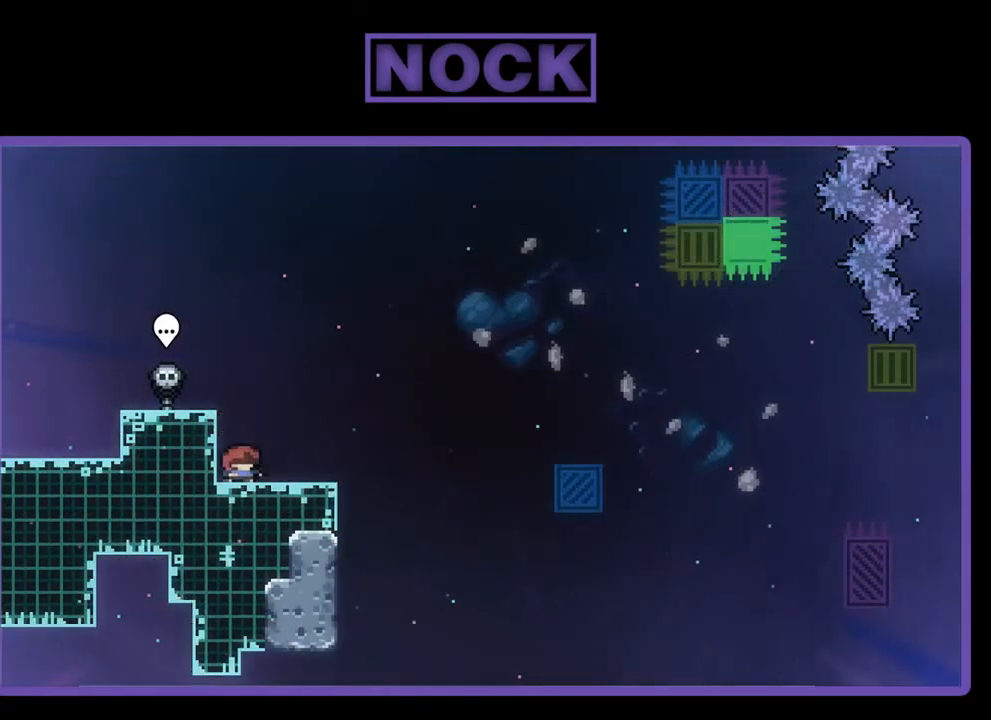
{"buttons": ["CROSS", "R2", "DPAD_RIGHT"], "left_stick": "center", "events": [[467, "CROSS", "down"]]}
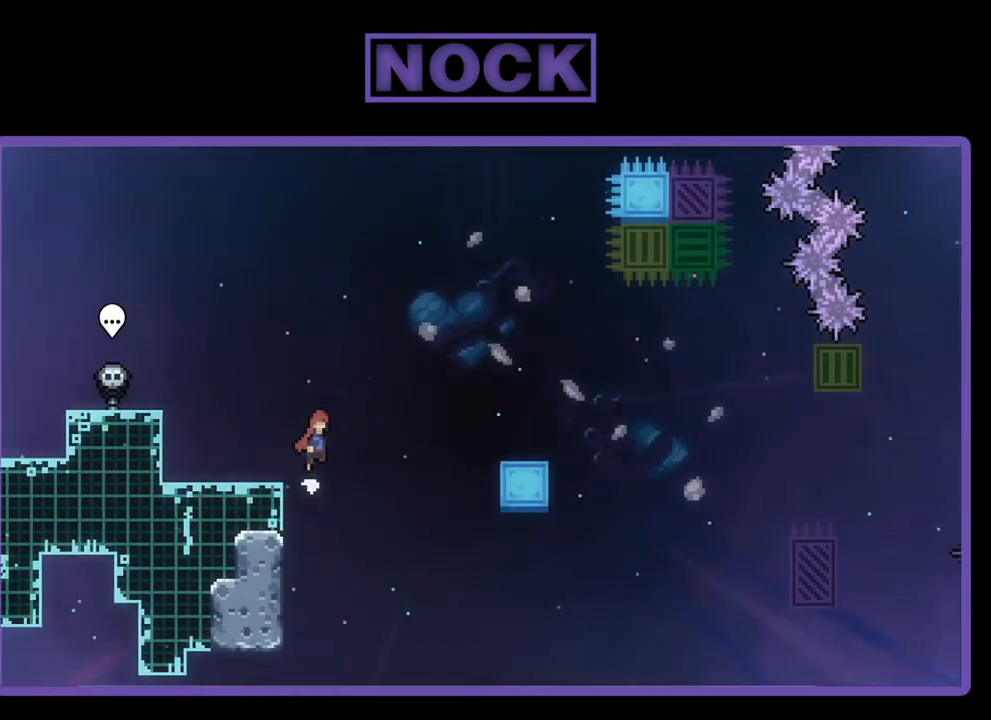
{"buttons": ["CROSS", "R2", "DPAD_RIGHT"], "left_stick": "center", "events": []}